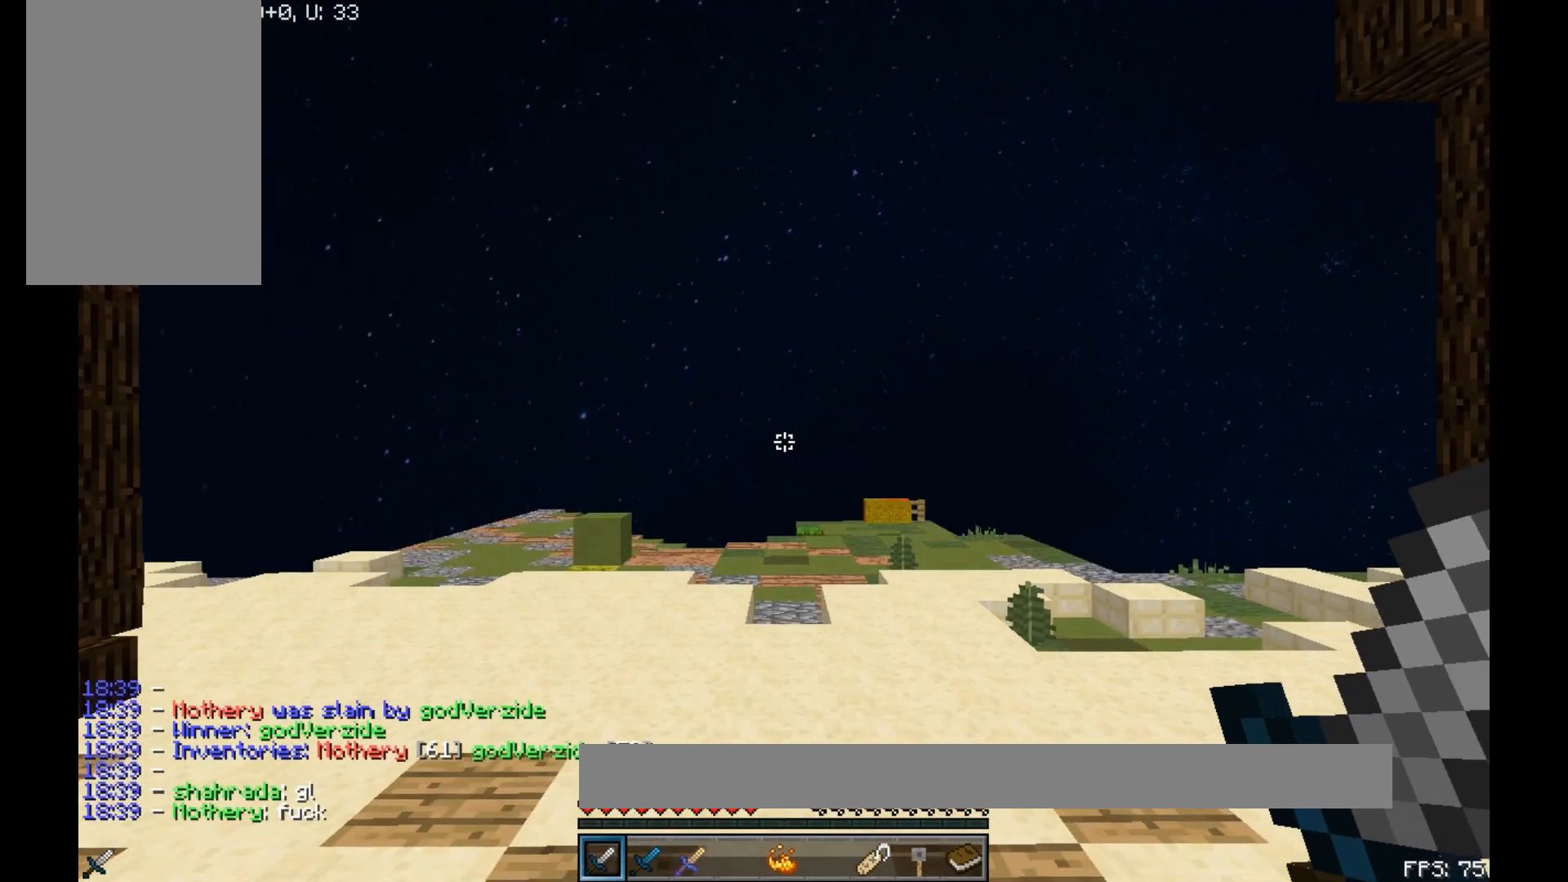
Gameplay with keyboard and mouse; each line is a JSON object with the keys and mouse buttons held at the frame after it. "events" lists presses ("down") and releases ("up") of "a", "d", "s", "space", "w", "mouse_left" and "mouse_right" between this image and that frame as [ms after this image, input, new state], when the widget could be followed in between. "mouse_left", "mouse_right" = the "left", "right" buttons of the "mouse" list. No other keys are recorded. Fast repeated clicks can show as one long hold. Mouse movement is not recorded.
{"keys": ["w"], "mouse": [], "events": []}
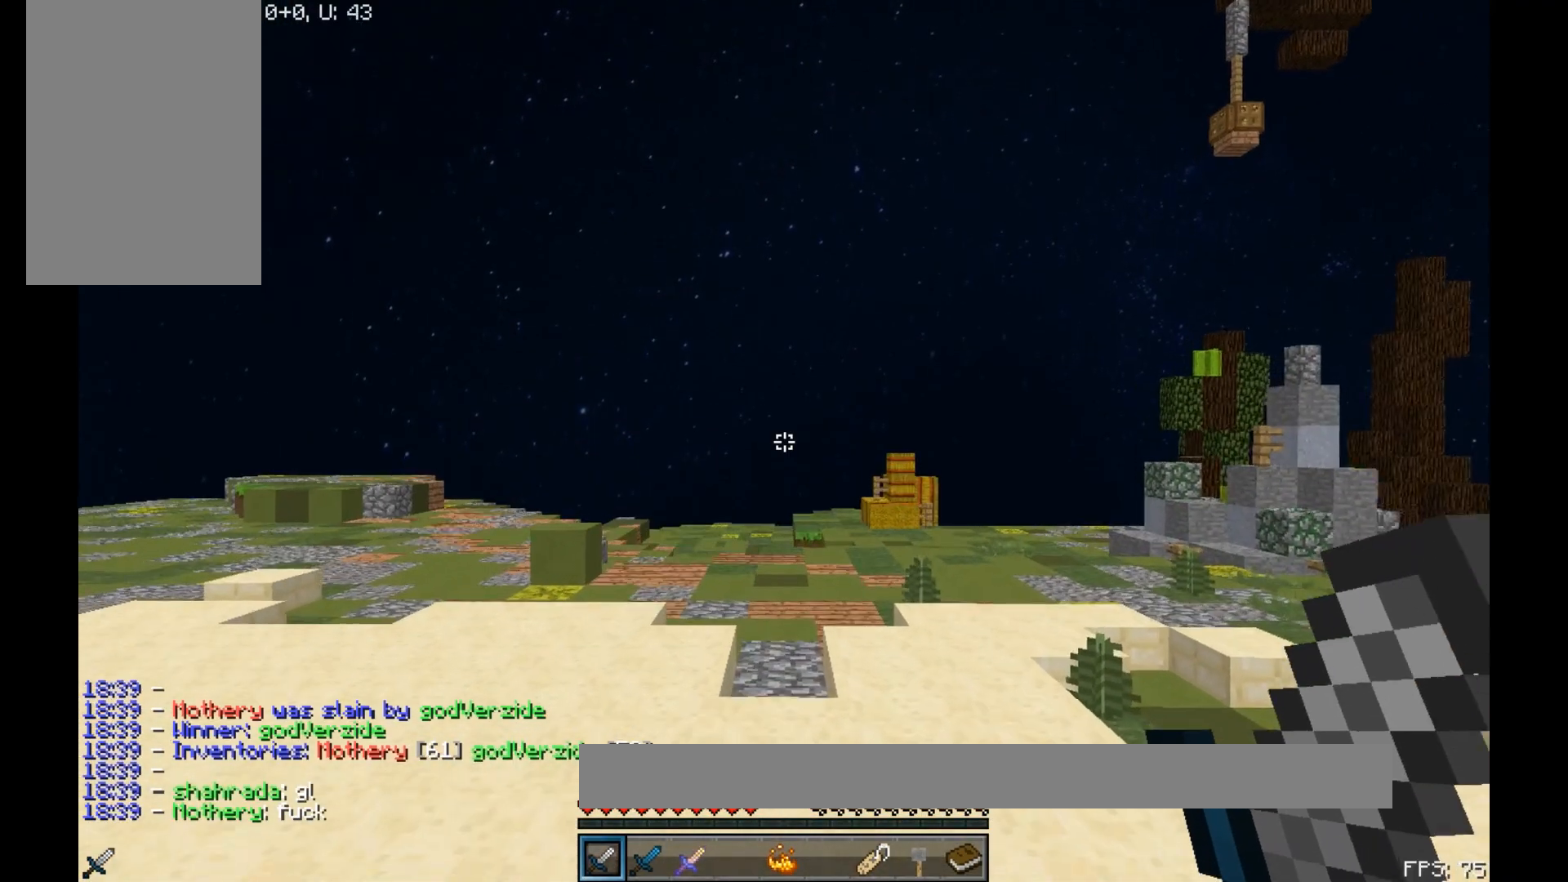
{"keys": ["w"], "mouse": [], "events": []}
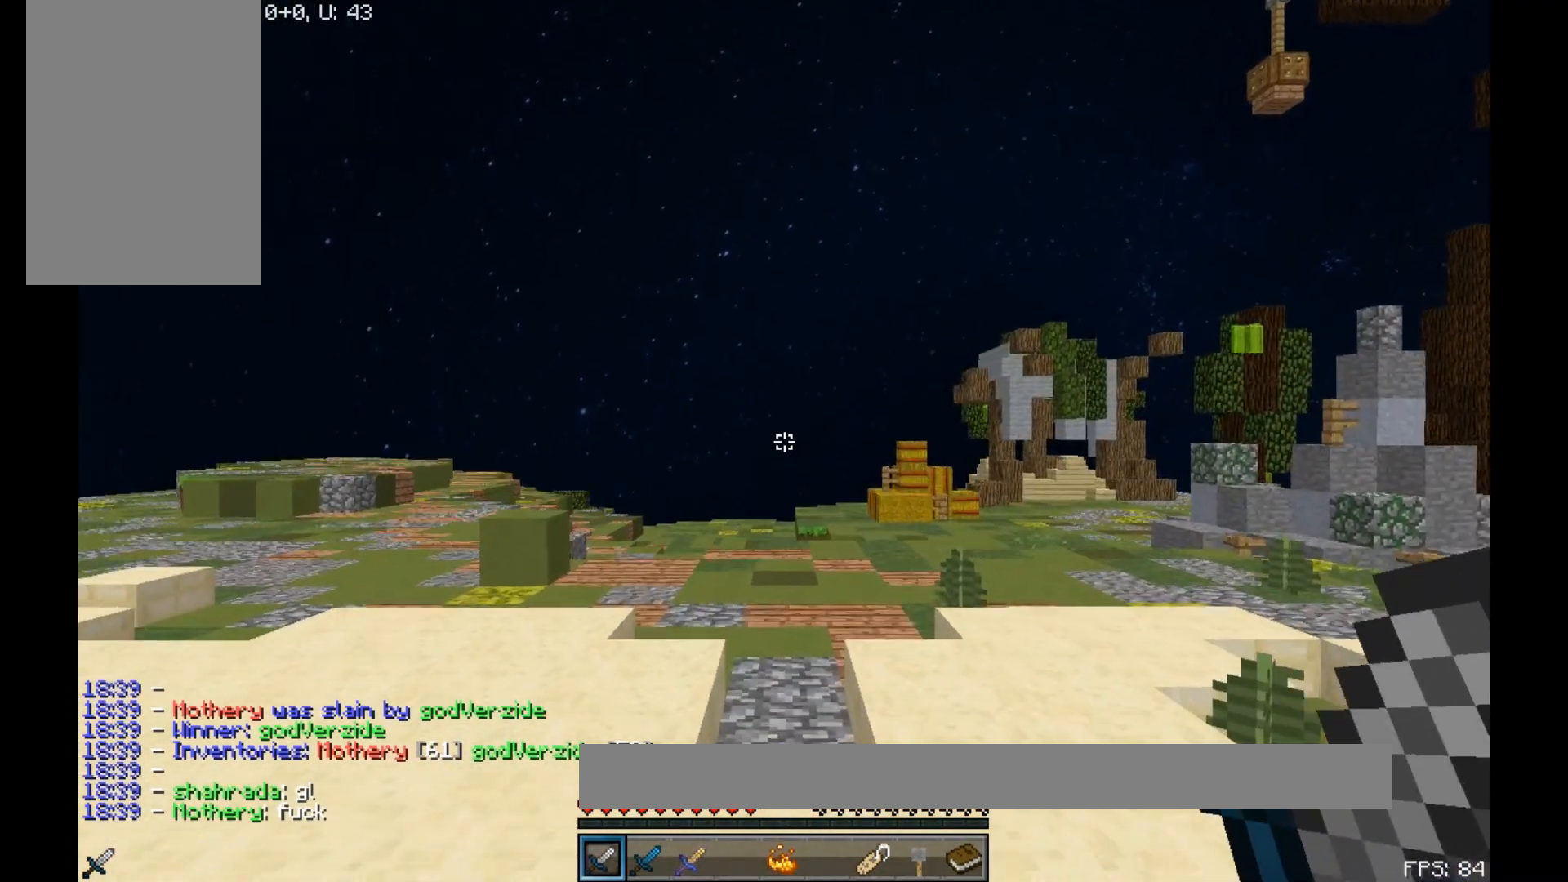
{"keys": ["w"], "mouse": [], "events": []}
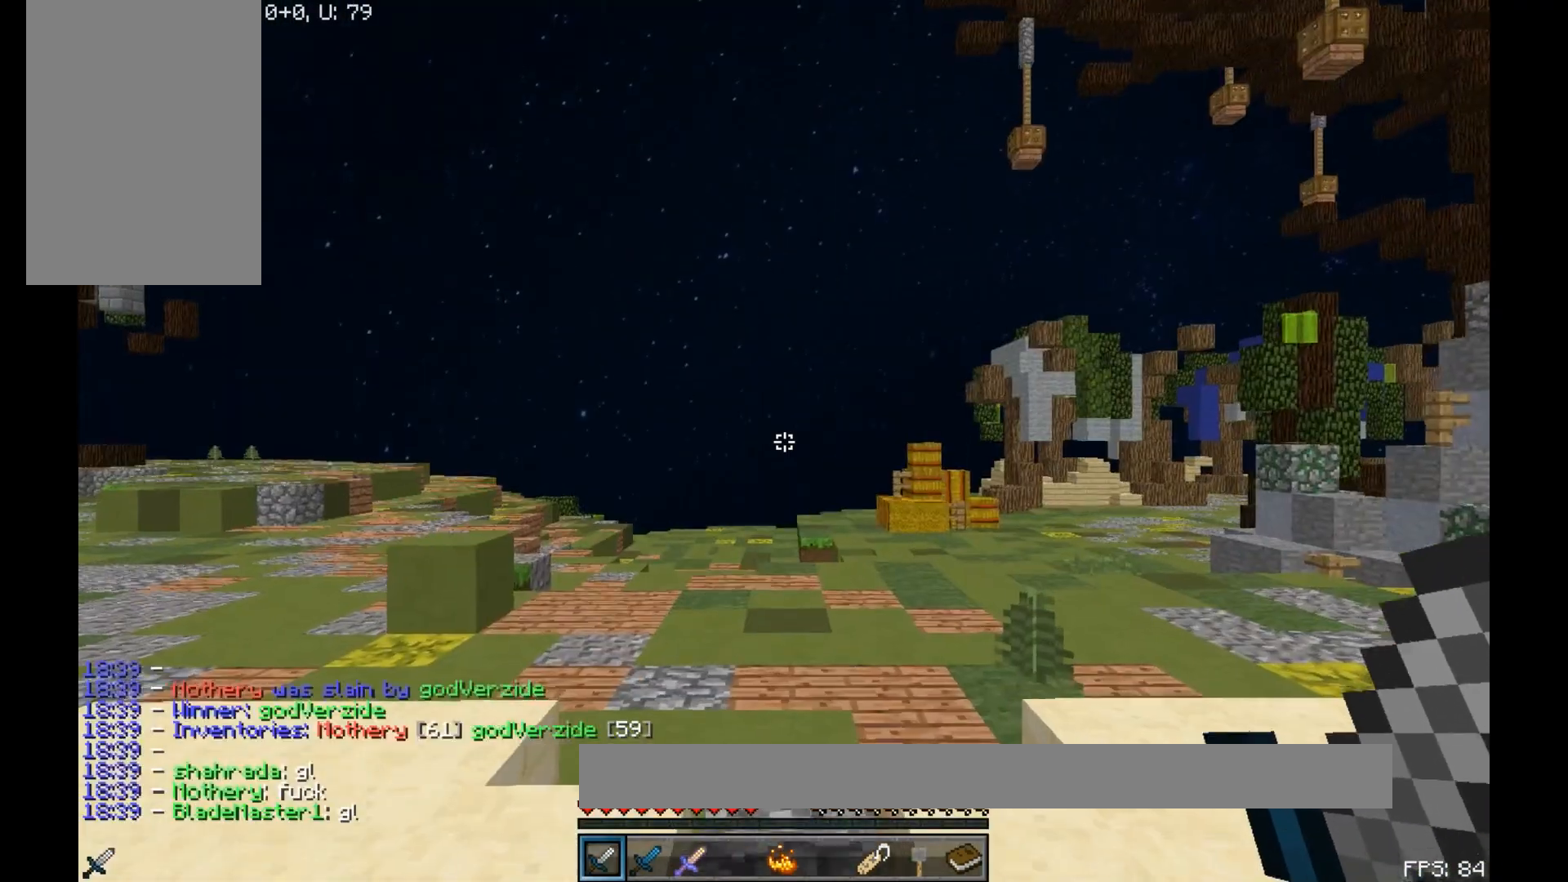
{"keys": ["w"], "mouse": [], "events": []}
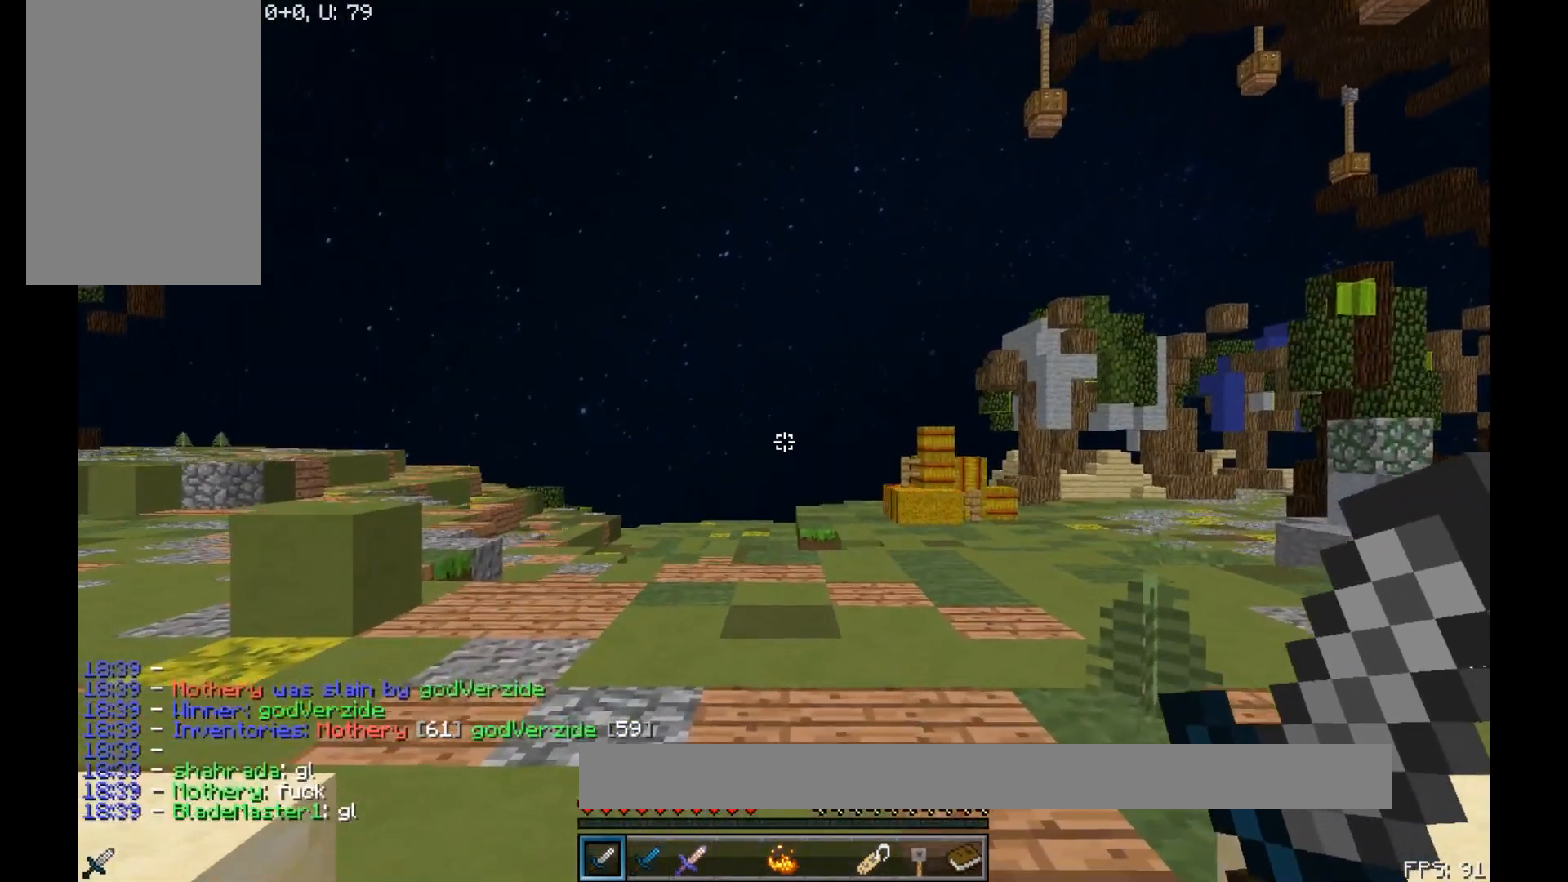
{"keys": ["w"], "mouse": [], "events": []}